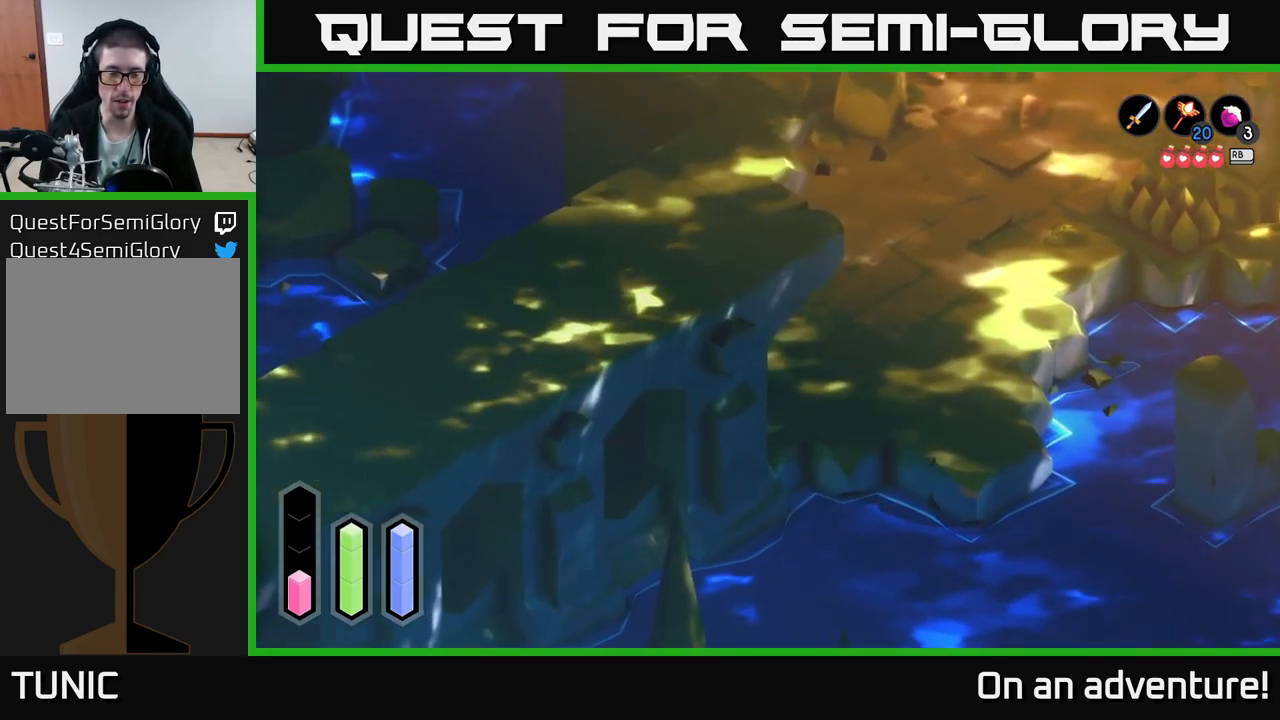
Gameplay with a controller (Xbox layout); each line is a JSON object with the inputs held at the frame after it. "events" lists button and stick changes between this image and that frame as [ms after this image, input, new state], when the widget could be followed in between.
{"buttons": ["A"], "left_stick": "down-left", "right_stick": "center", "events": [[33, "A", "up"], [83, "A", "down"]]}
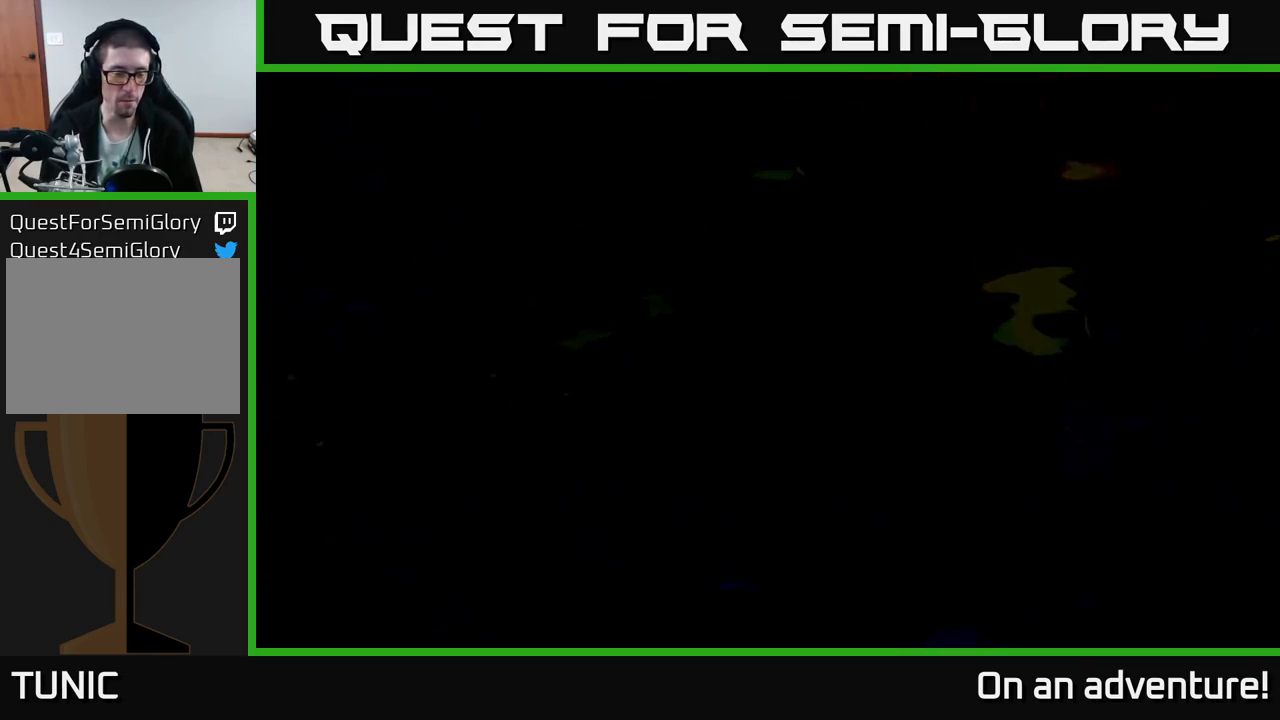
{"buttons": [], "left_stick": "down-left", "right_stick": "center", "events": [[133, "A", "up"]]}
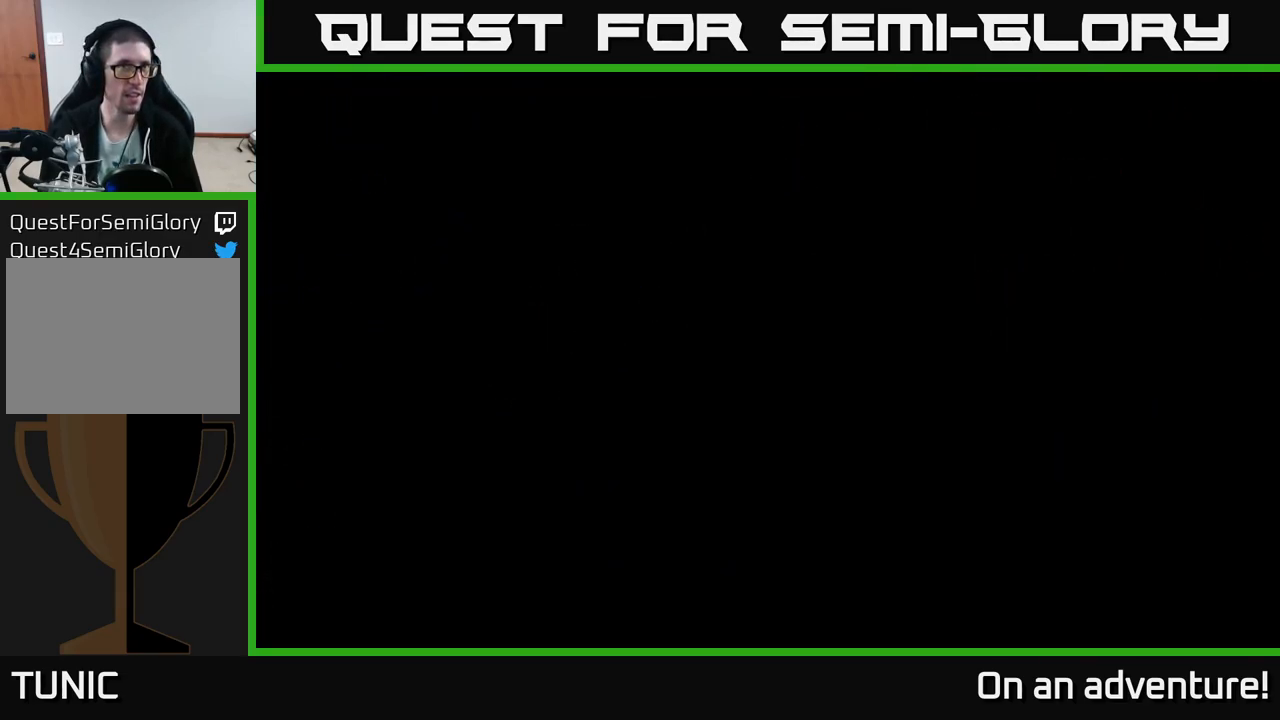
{"buttons": [], "left_stick": "down-left", "right_stick": "center", "events": [[50, "left_stick", "center"], [183, "left_stick", "down-left"]]}
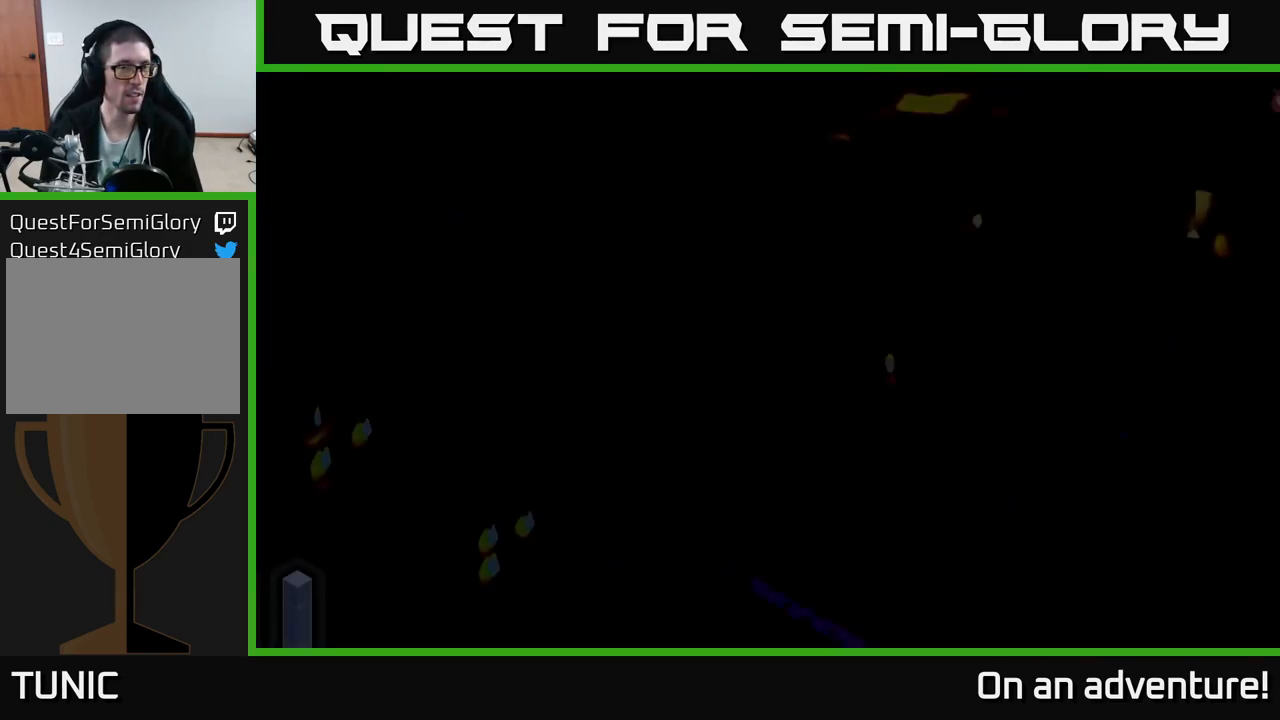
{"buttons": [], "left_stick": "down-left", "right_stick": "center", "events": []}
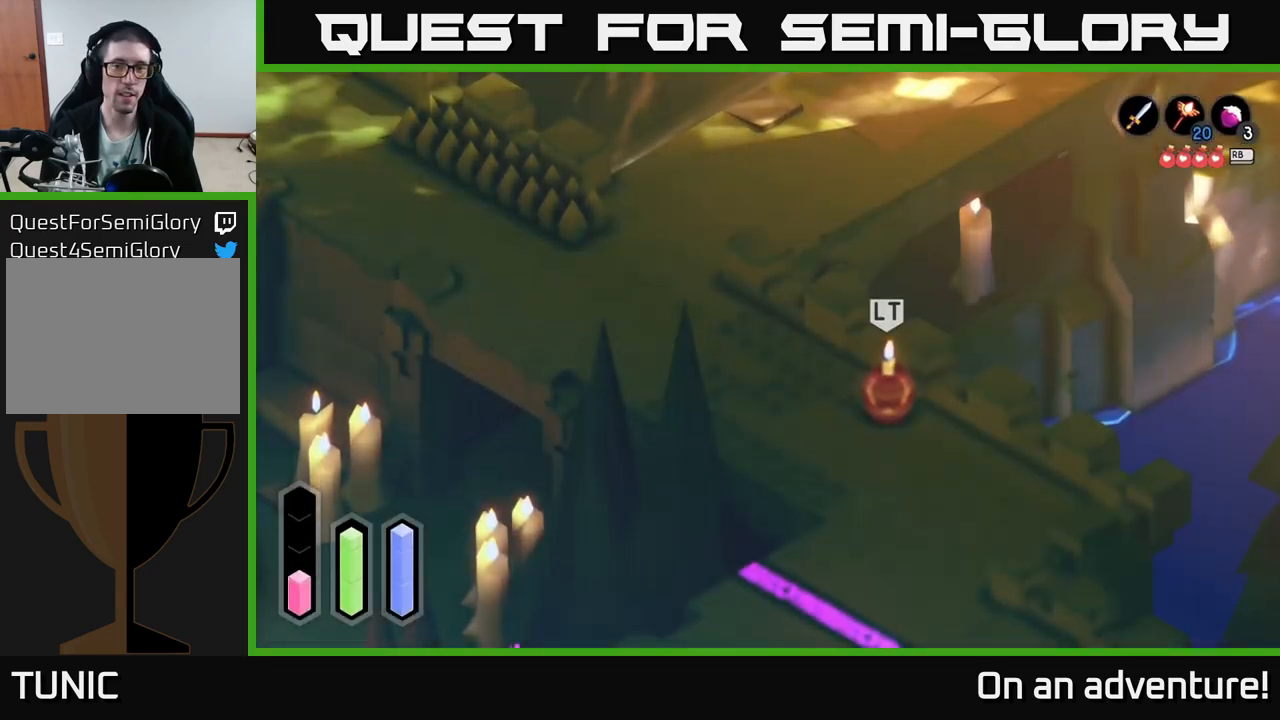
{"buttons": ["A"], "left_stick": "down-left", "right_stick": "center", "events": [[67, "A", "down"]]}
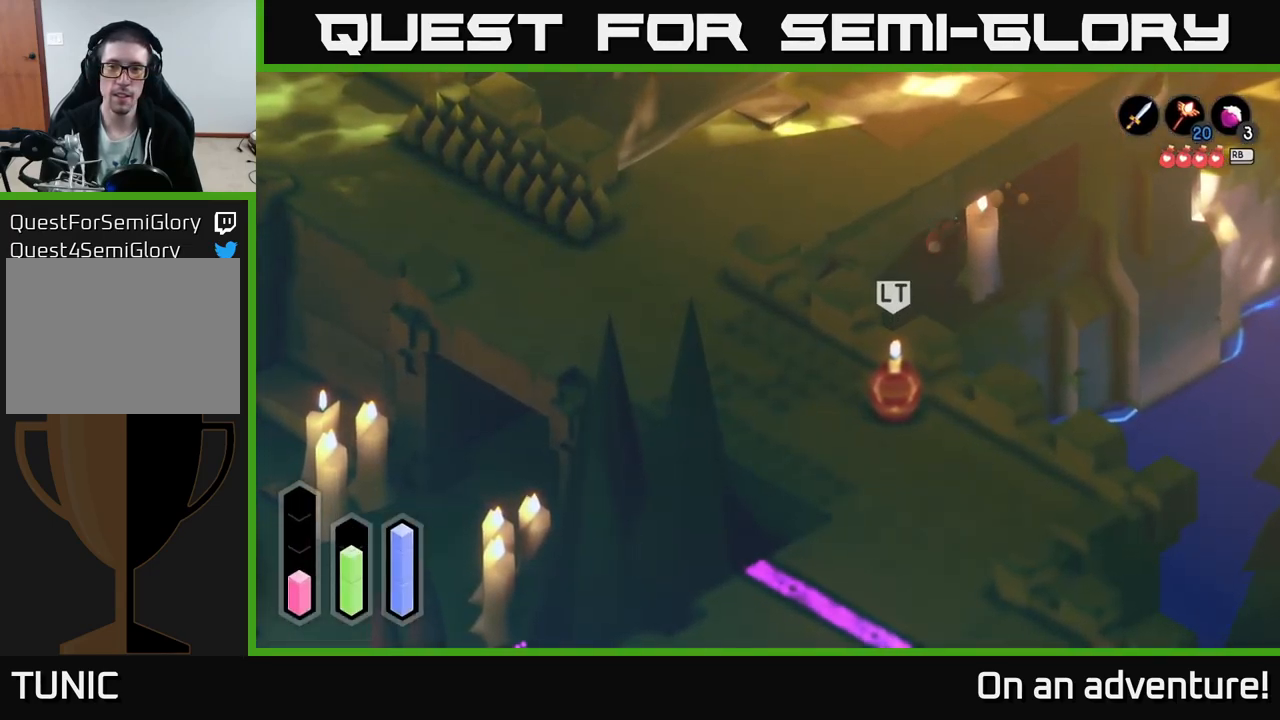
{"buttons": ["A"], "left_stick": "down-left", "right_stick": "center", "events": []}
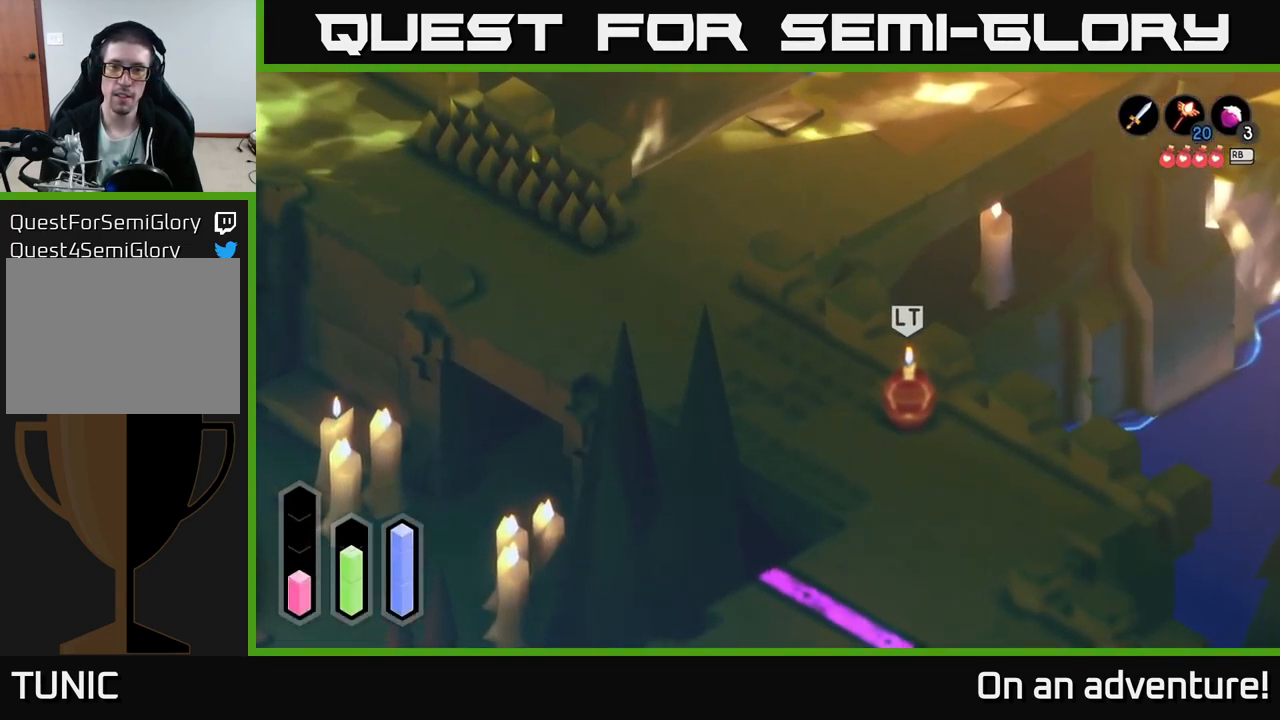
{"buttons": ["A"], "left_stick": "down-left", "right_stick": "center", "events": []}
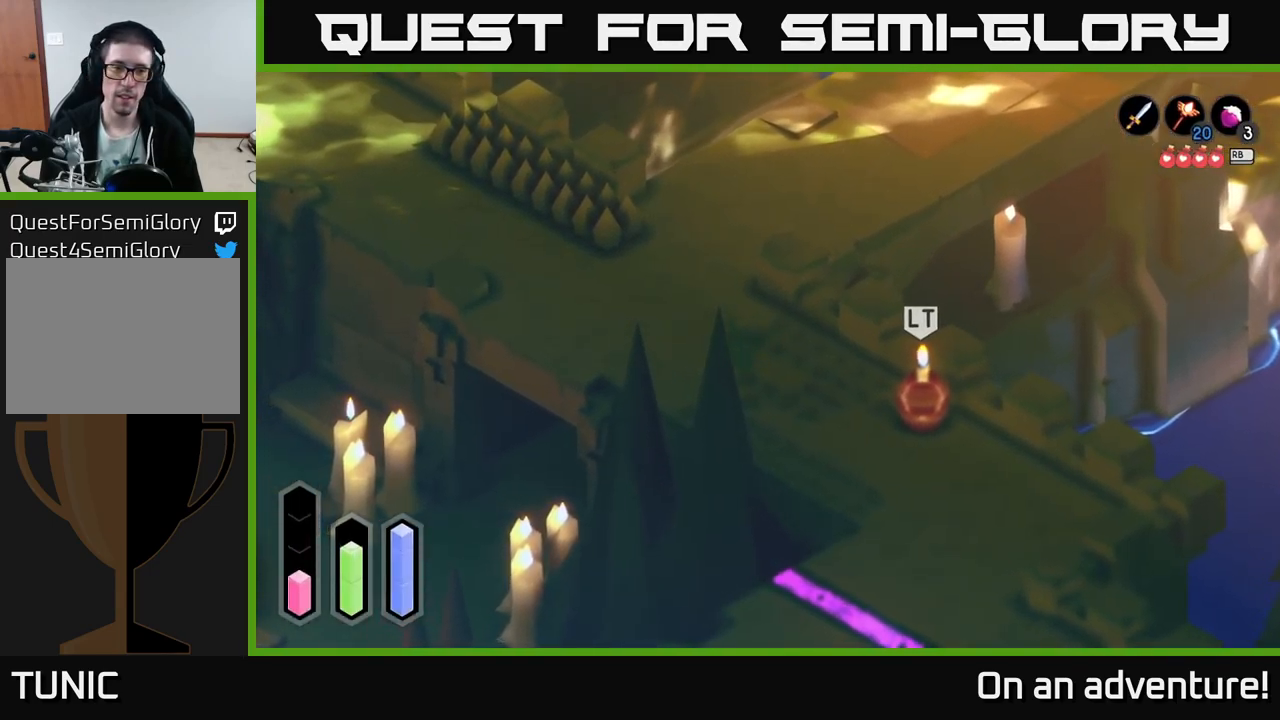
{"buttons": ["A"], "left_stick": "down-left", "right_stick": "center", "events": []}
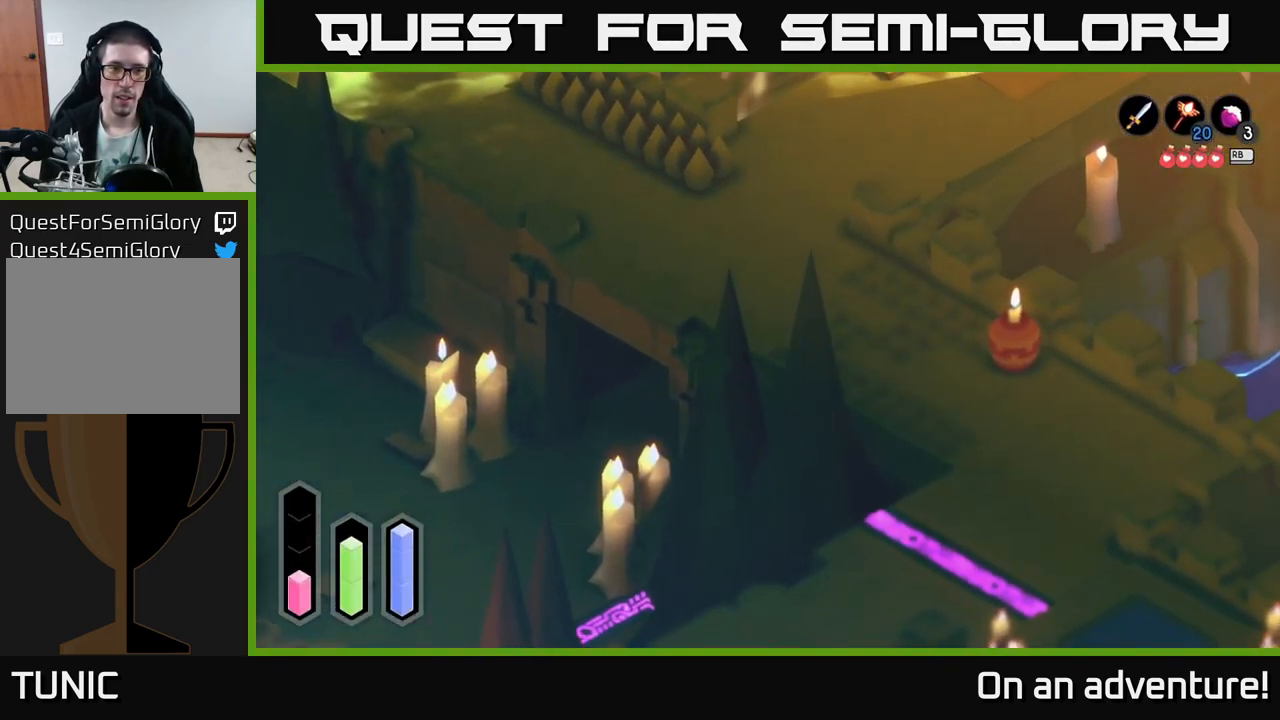
{"buttons": ["A"], "left_stick": "down-left", "right_stick": "center", "events": []}
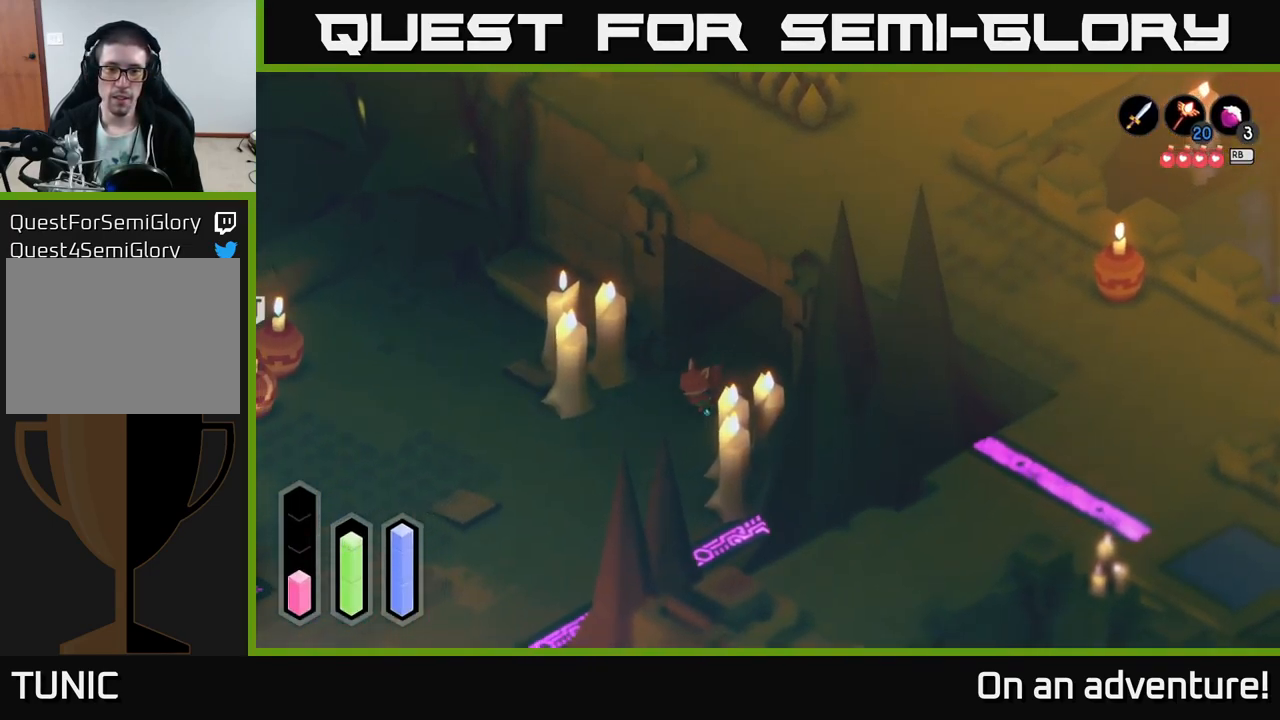
{"buttons": ["A"], "left_stick": "down-left", "right_stick": "center", "events": []}
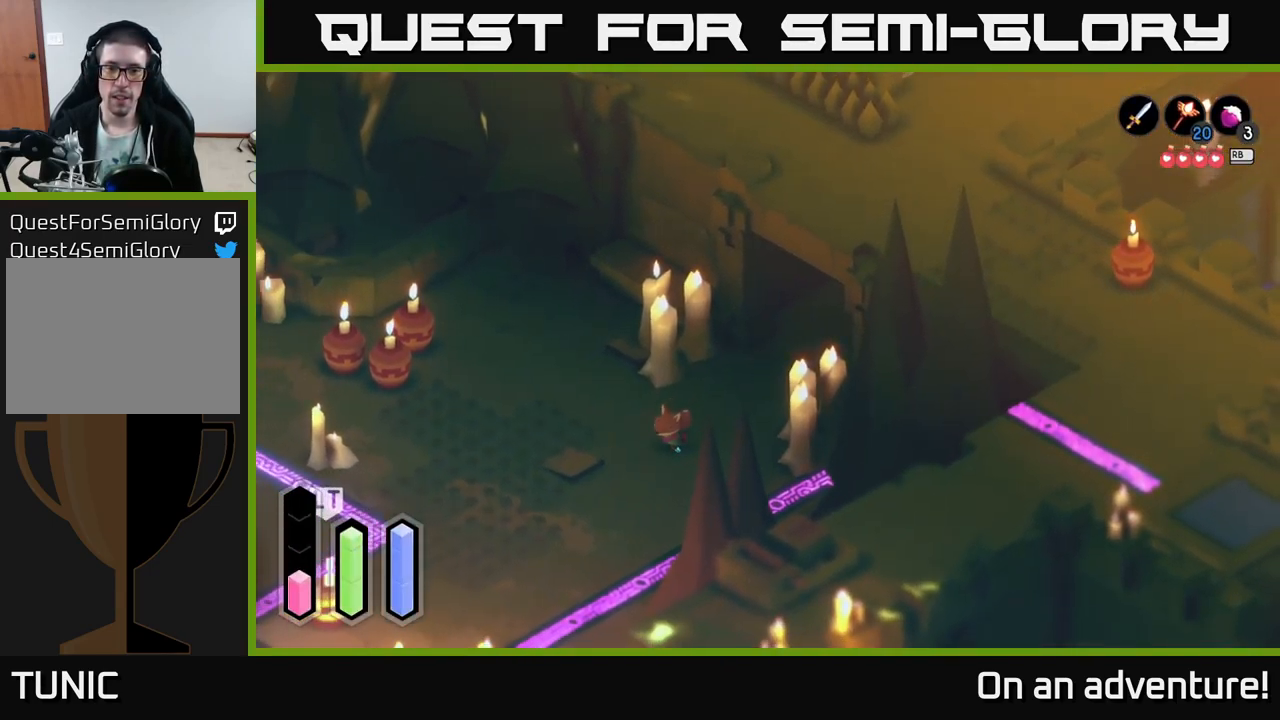
{"buttons": ["A"], "left_stick": "down-left", "right_stick": "center", "events": []}
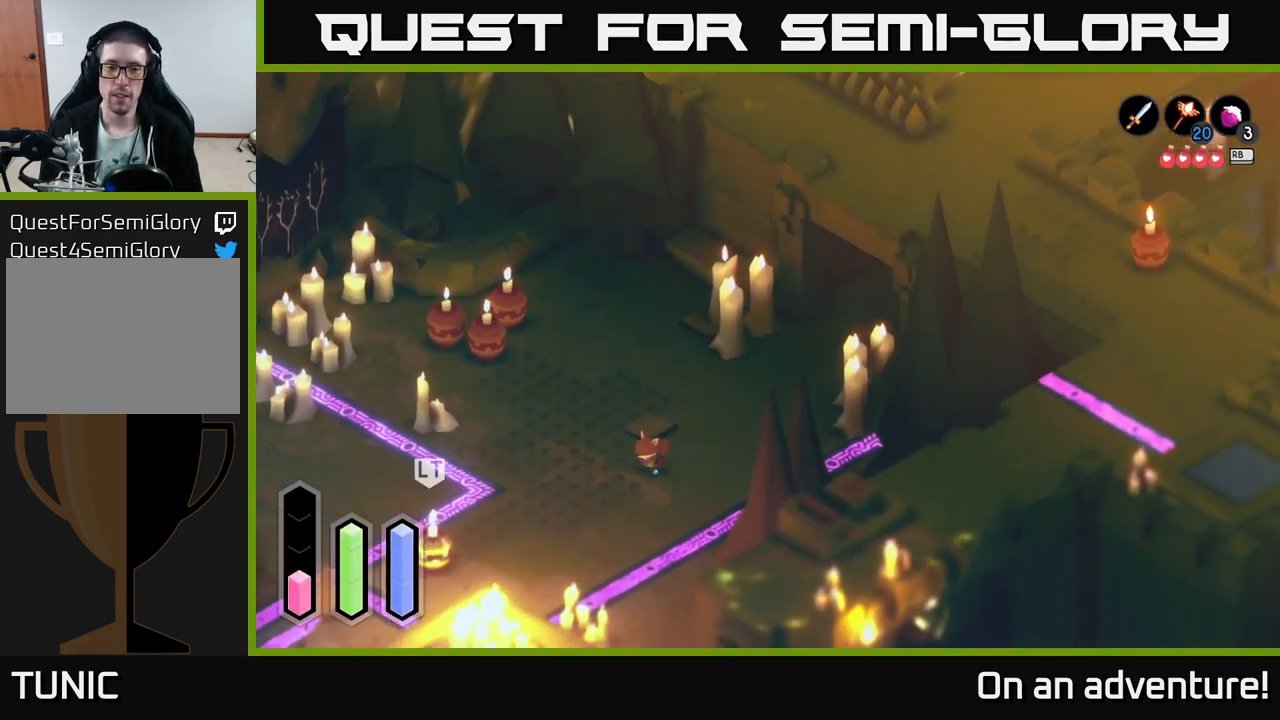
{"buttons": ["A"], "left_stick": "down", "right_stick": "center", "events": [[100, "left_stick", "down"]]}
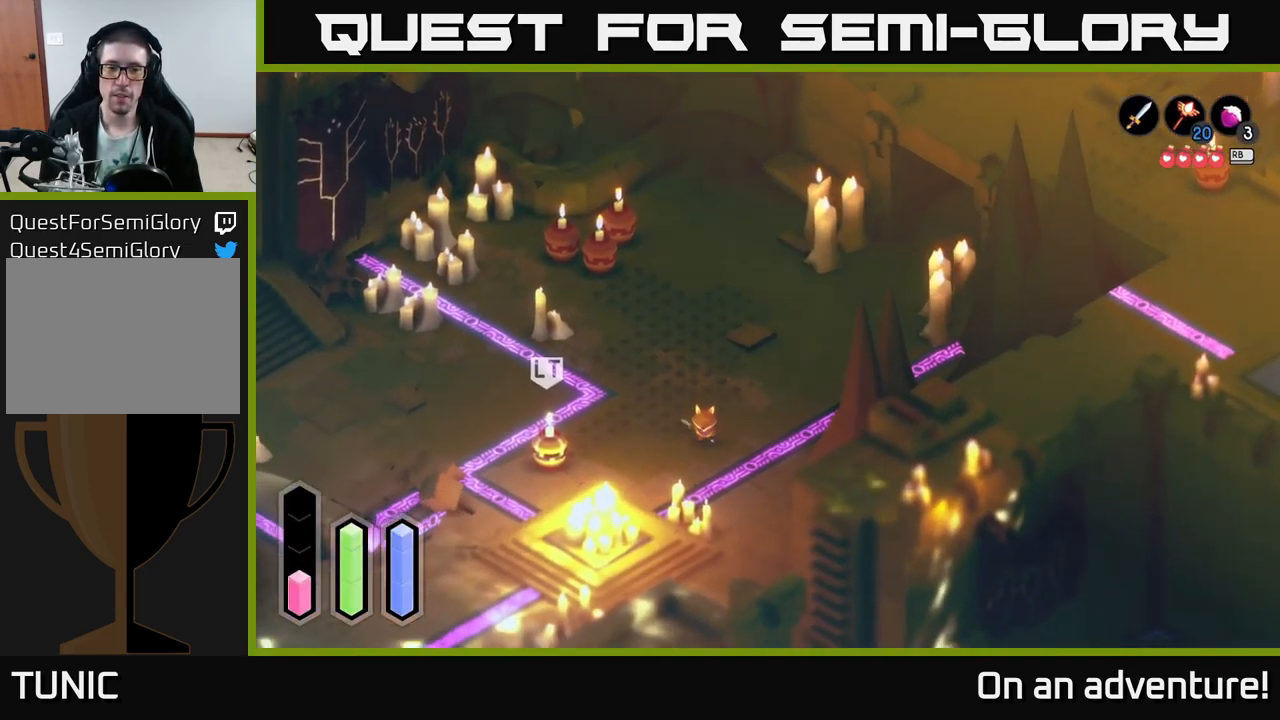
{"buttons": ["A"], "left_stick": "down", "right_stick": "center", "events": [[250, "left_stick", "down-right"], [500, "left_stick", "down"]]}
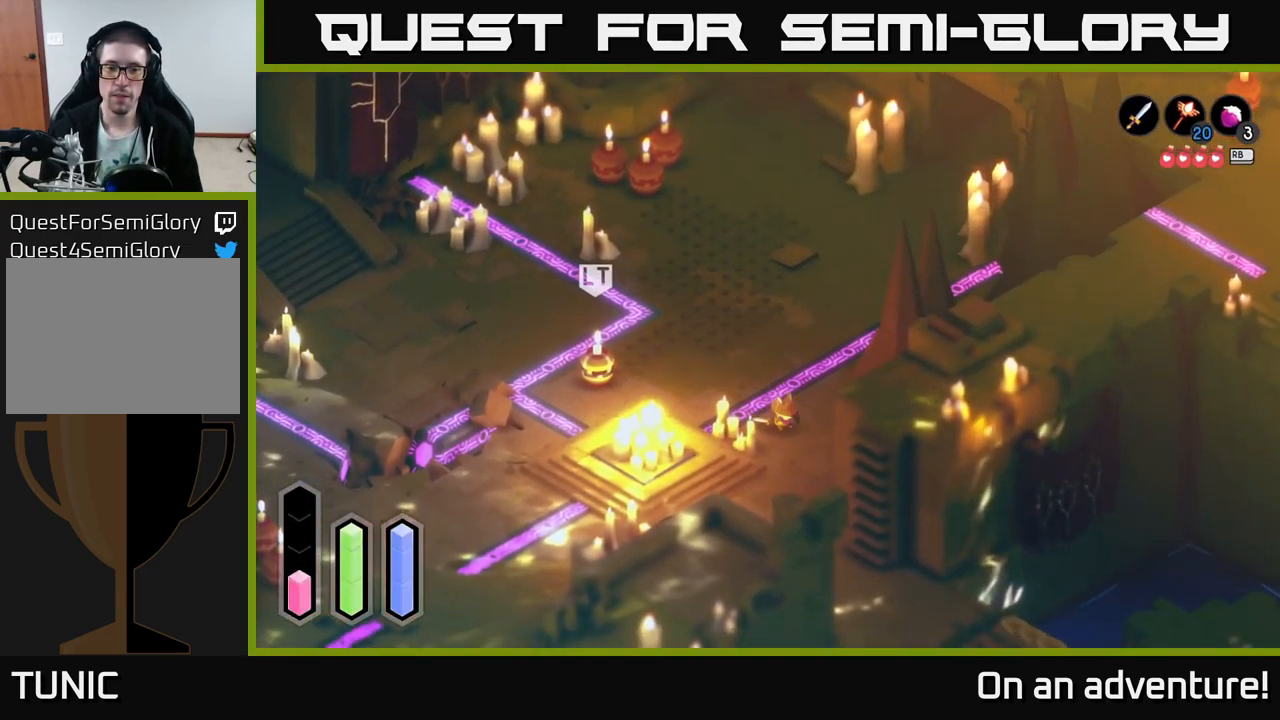
{"buttons": ["A"], "left_stick": "down", "right_stick": "center", "events": []}
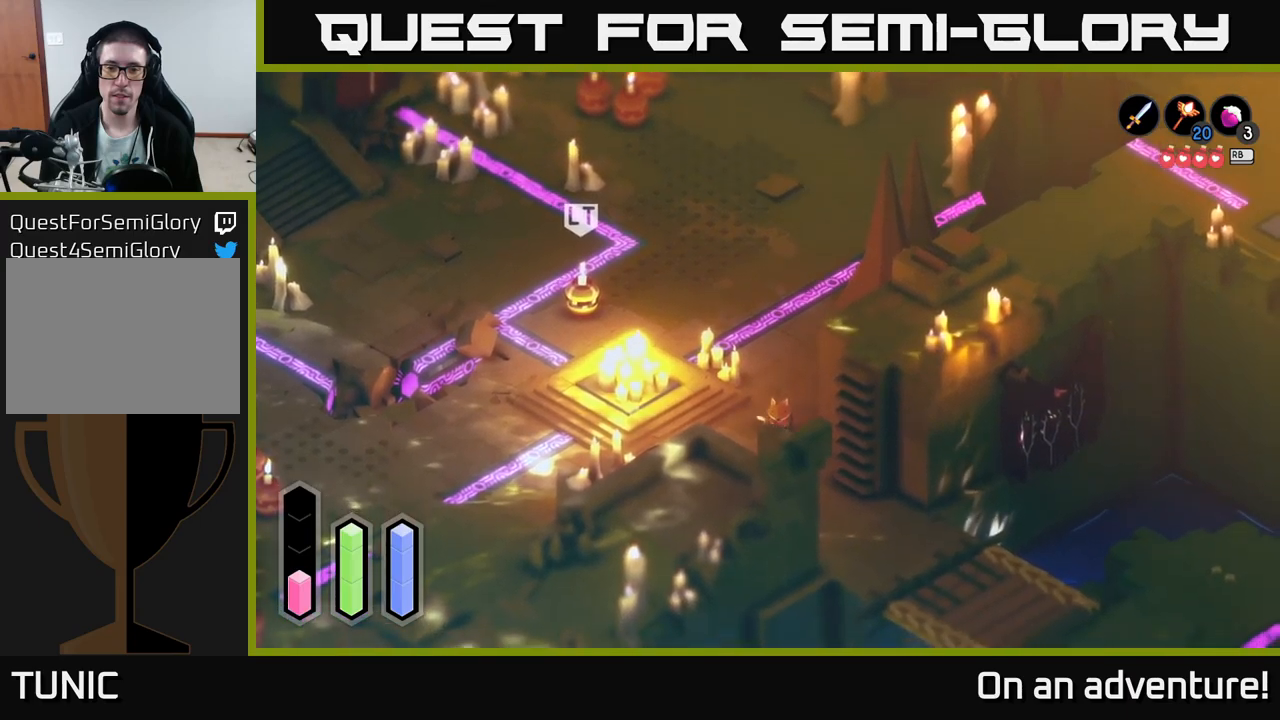
{"buttons": [], "left_stick": "right", "right_stick": "center", "events": [[283, "left_stick", "down-right"], [483, "A", "up"], [483, "left_stick", "right"]]}
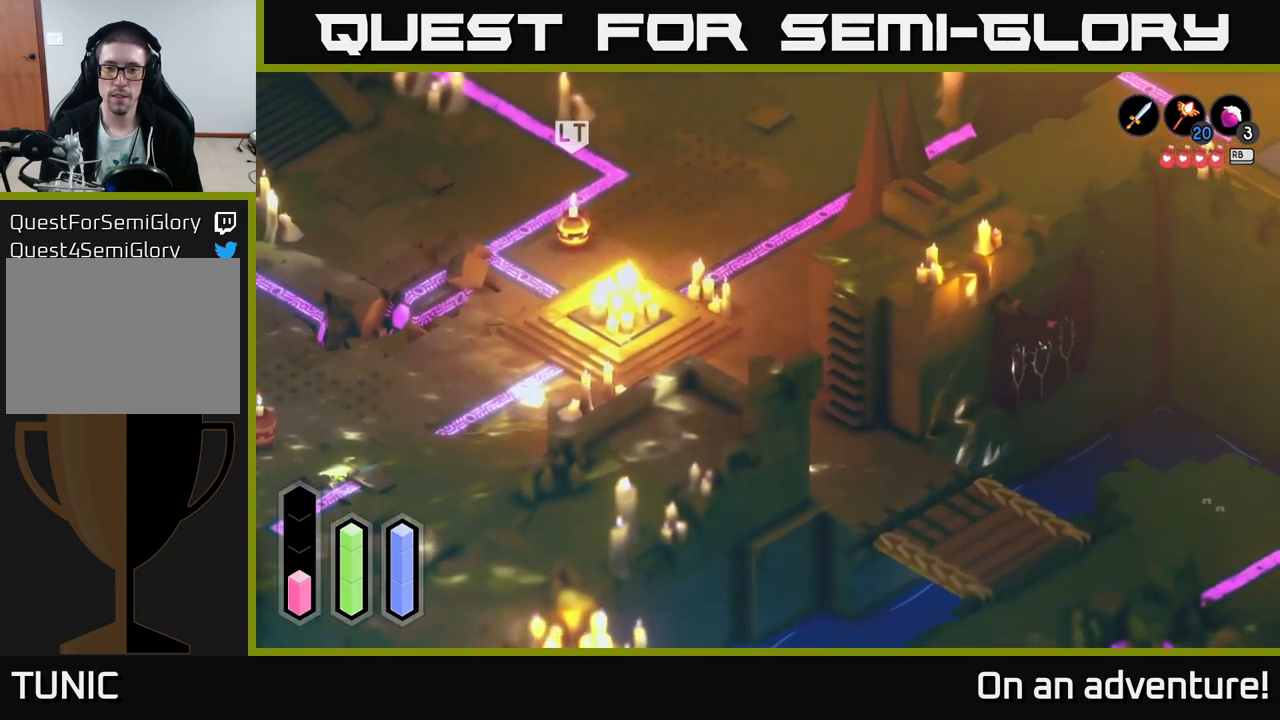
{"buttons": [], "left_stick": "center", "right_stick": "center", "events": [[116, "left_stick", "up-right"], [350, "A", "down"], [350, "left_stick", "center"], [466, "A", "up"]]}
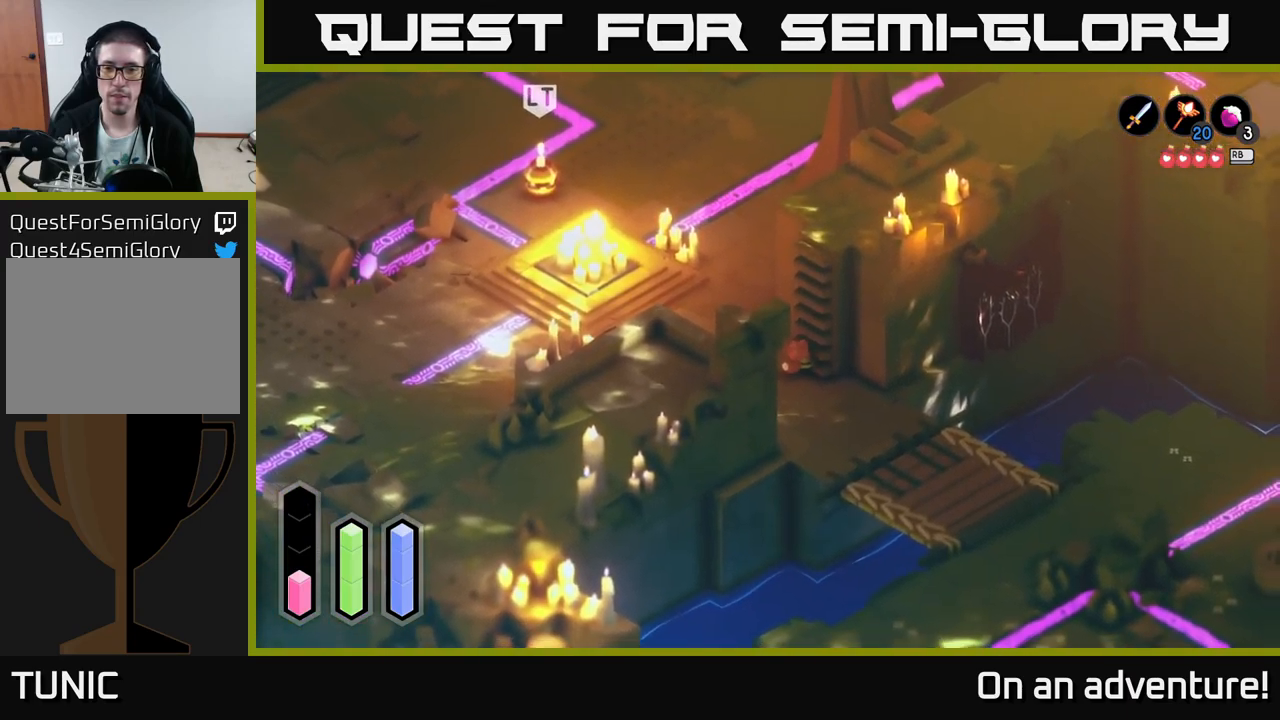
{"buttons": [], "left_stick": "up-right", "right_stick": "center", "events": [[133, "left_stick", "up-right"]]}
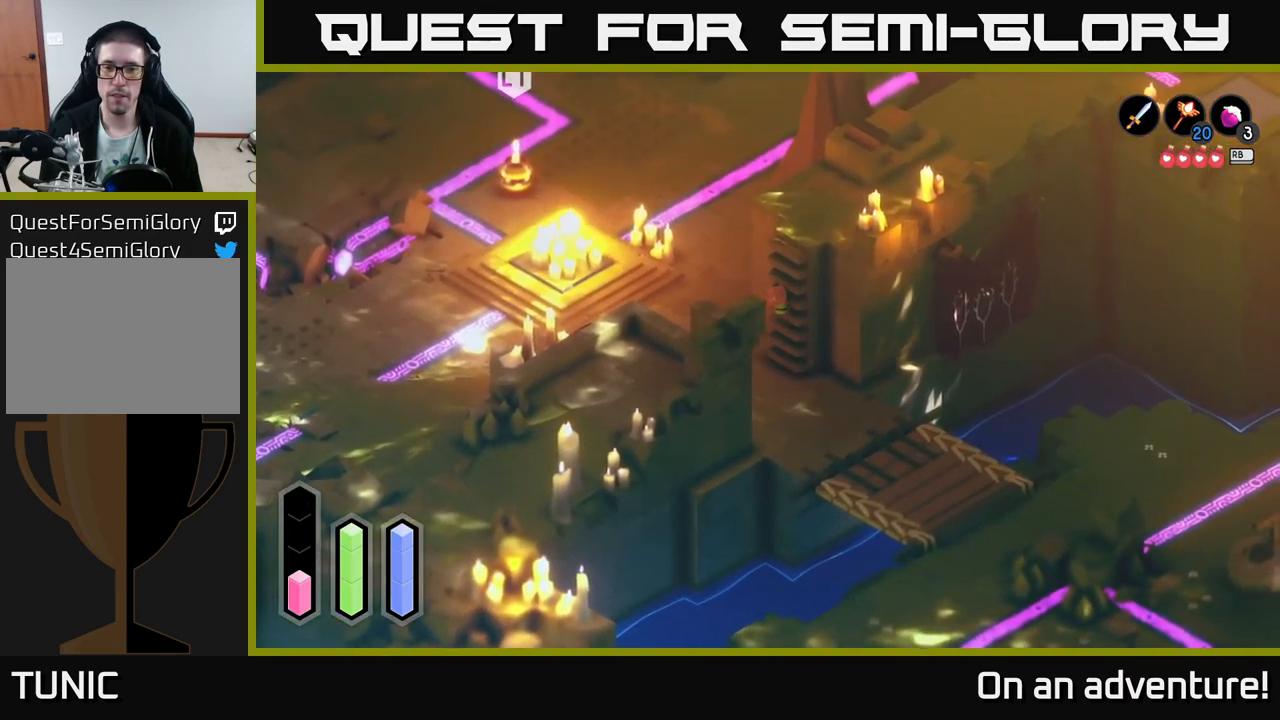
{"buttons": [], "left_stick": "up-right", "right_stick": "center", "events": [[216, "left_stick", "up"], [416, "left_stick", "up-right"]]}
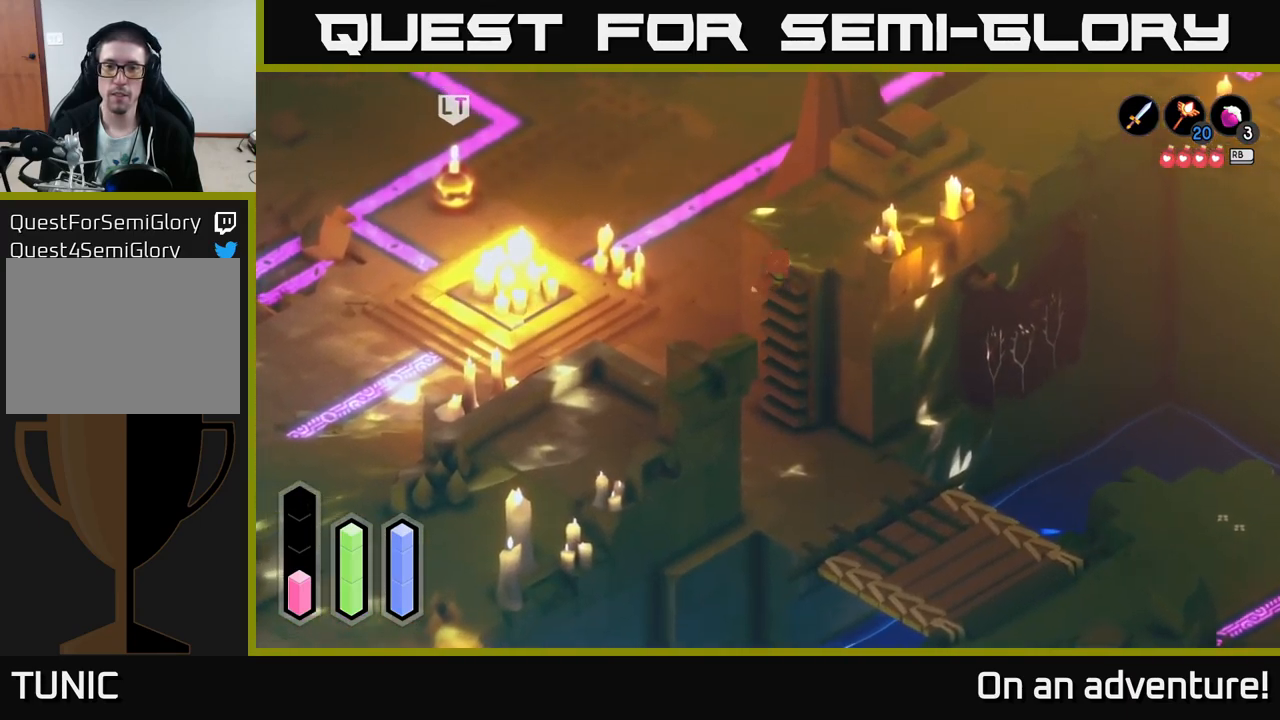
{"buttons": ["A"], "left_stick": "up-right", "right_stick": "center", "events": [[466, "A", "down"]]}
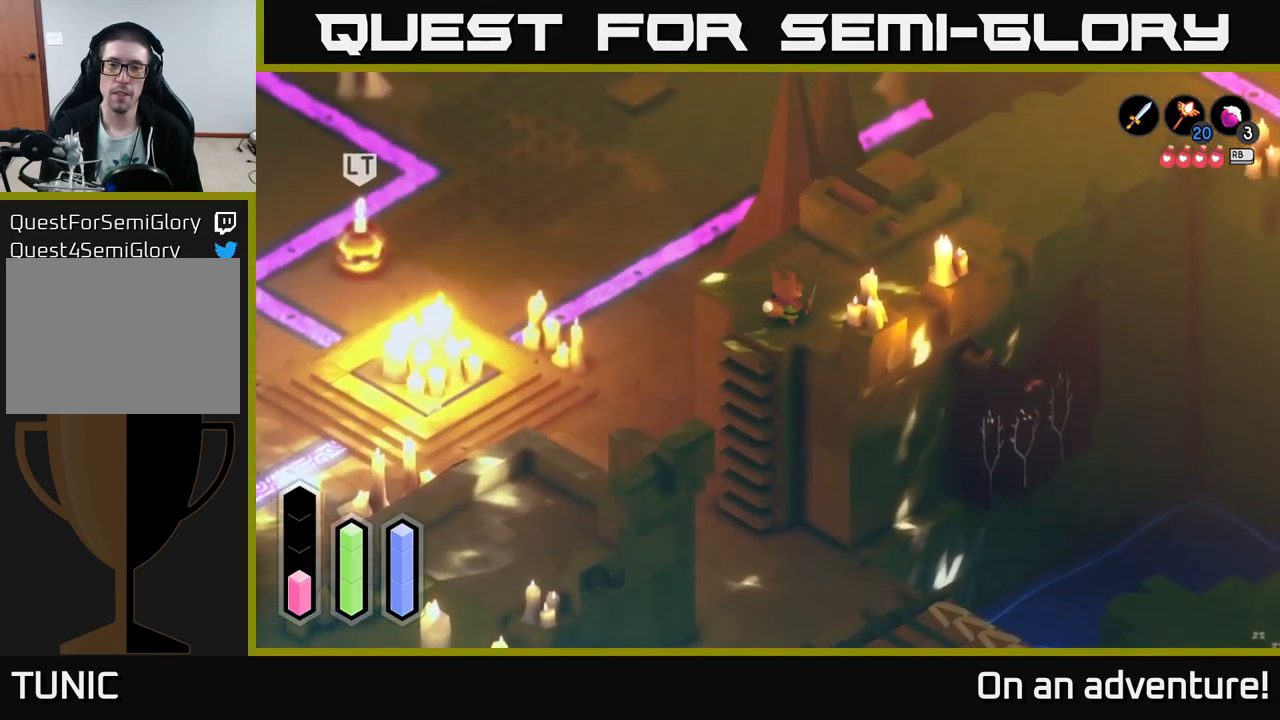
{"buttons": [], "left_stick": "up-right", "right_stick": "center", "events": [[500, "A", "up"]]}
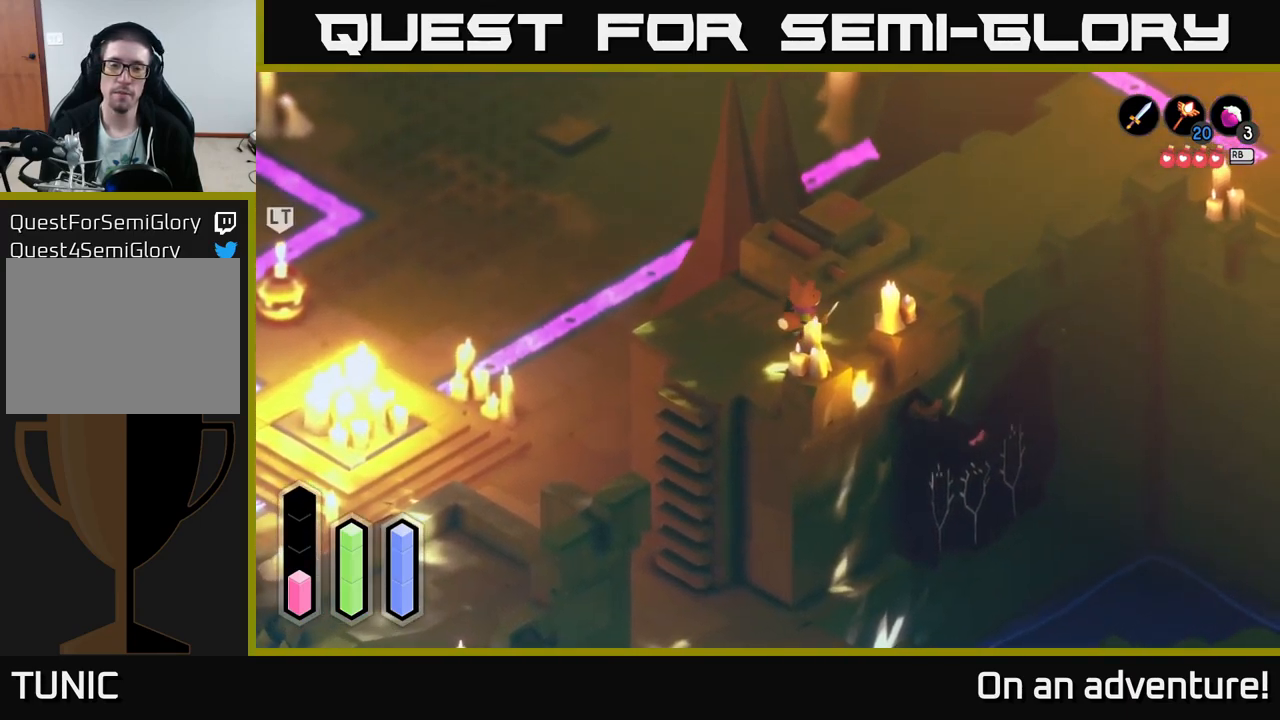
{"buttons": ["A"], "left_stick": "up-right", "right_stick": "center", "events": [[50, "A", "down"]]}
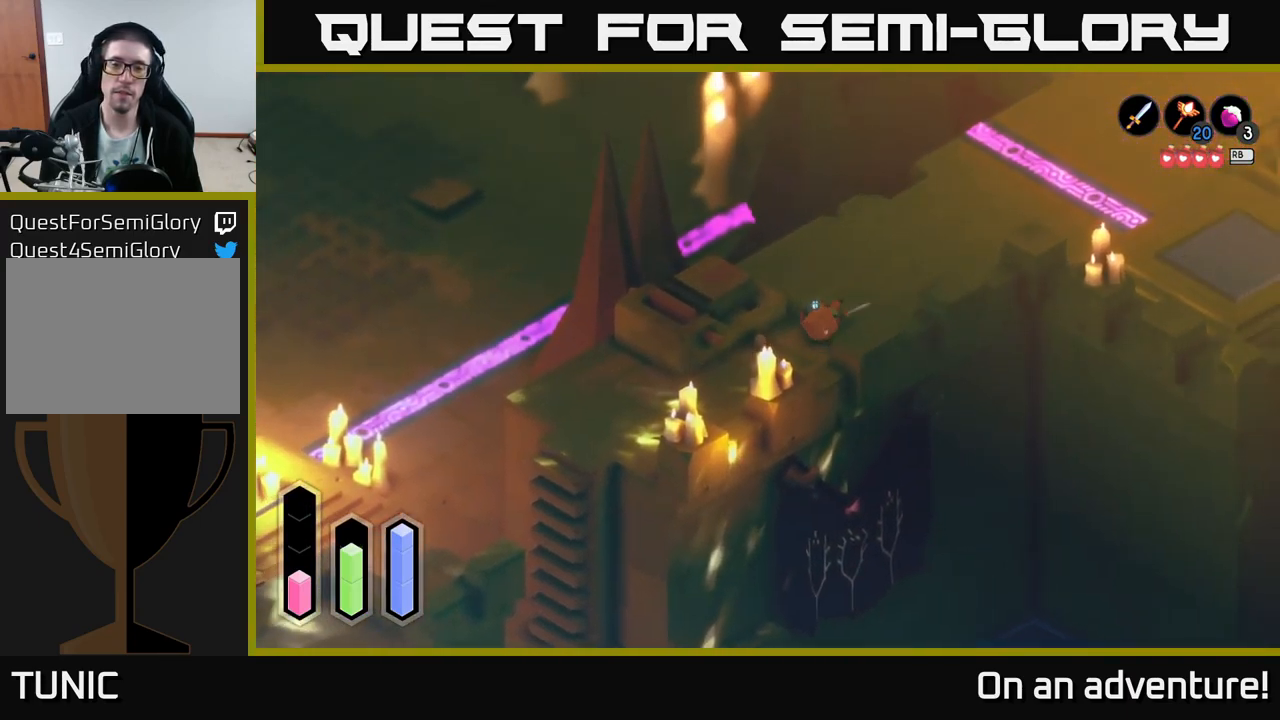
{"buttons": ["A"], "left_stick": "up-right", "right_stick": "center", "events": []}
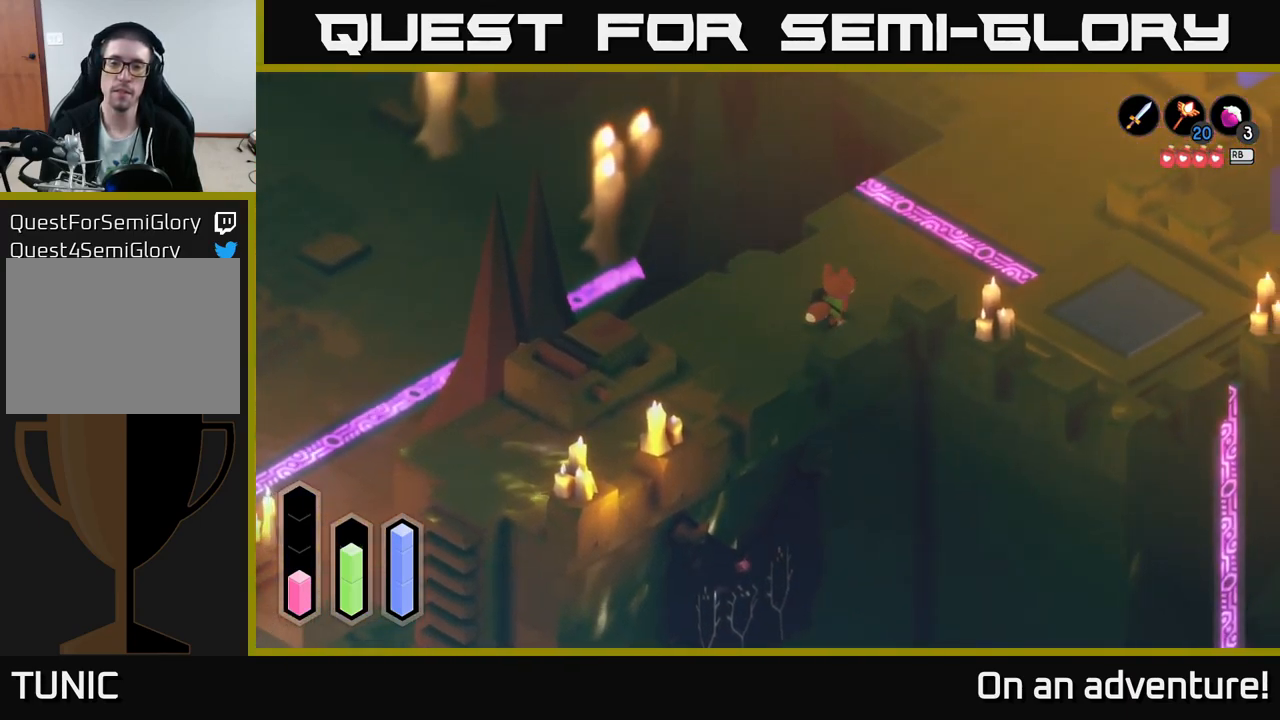
{"buttons": ["A"], "left_stick": "up-right", "right_stick": "center", "events": []}
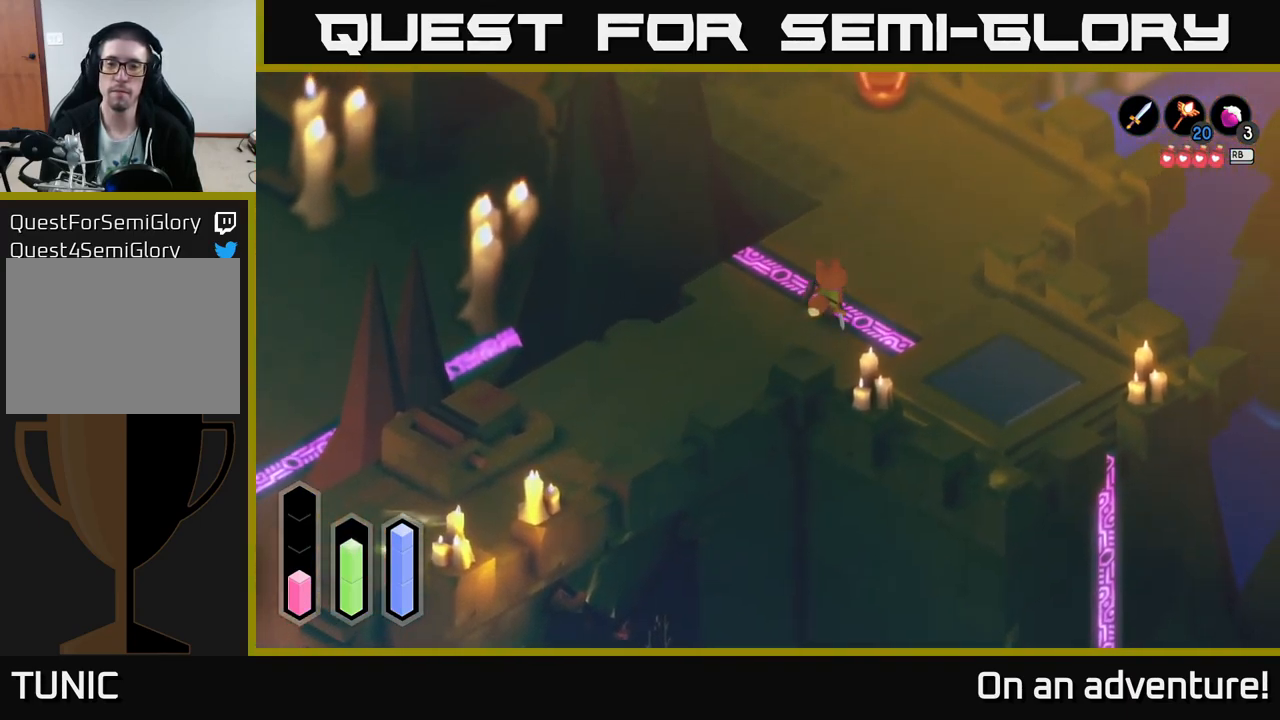
{"buttons": ["A"], "left_stick": "up", "right_stick": "center", "events": [[250, "left_stick", "up"]]}
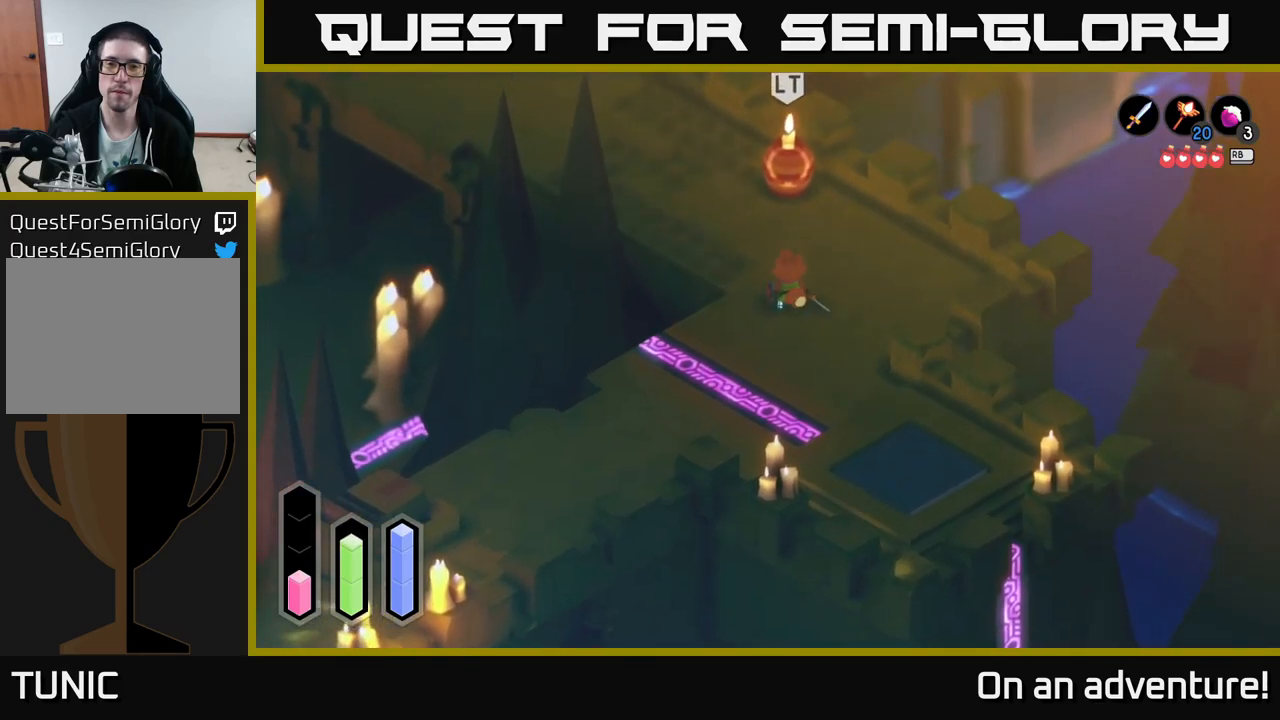
{"buttons": ["A"], "left_stick": "up-left", "right_stick": "center", "events": [[17, "left_stick", "up-left"]]}
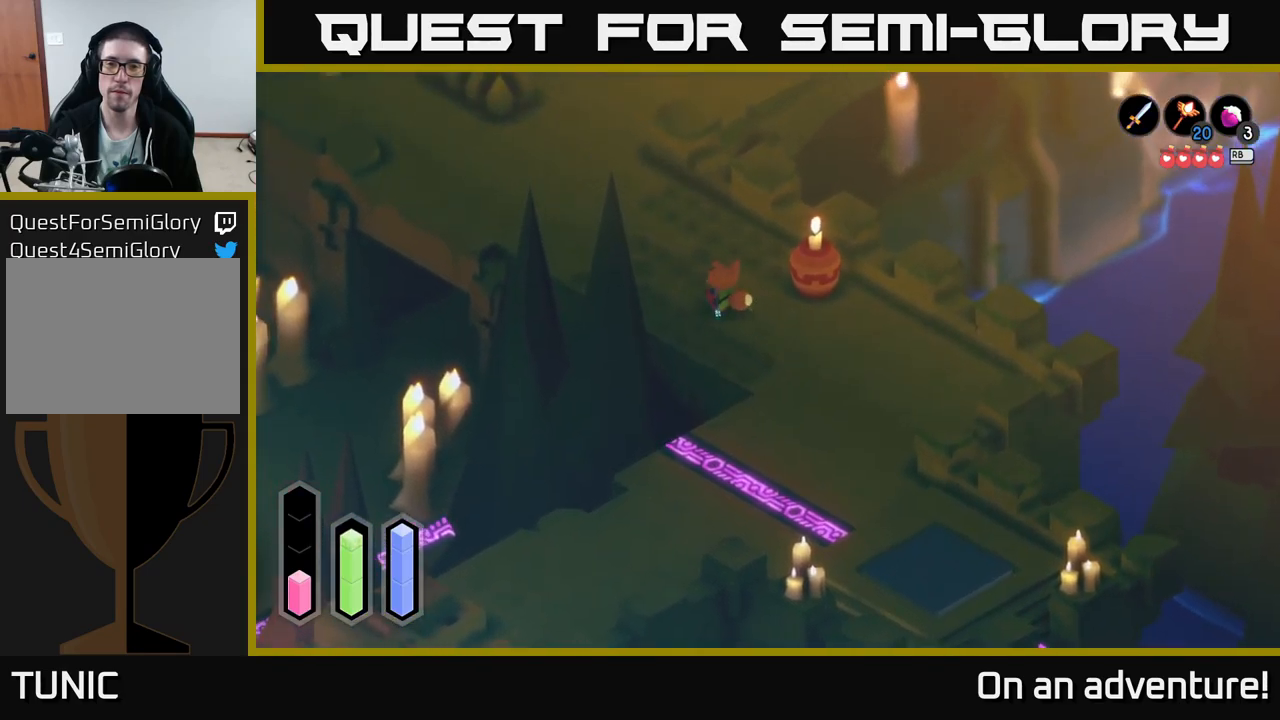
{"buttons": ["A"], "left_stick": "up-left", "right_stick": "center", "events": []}
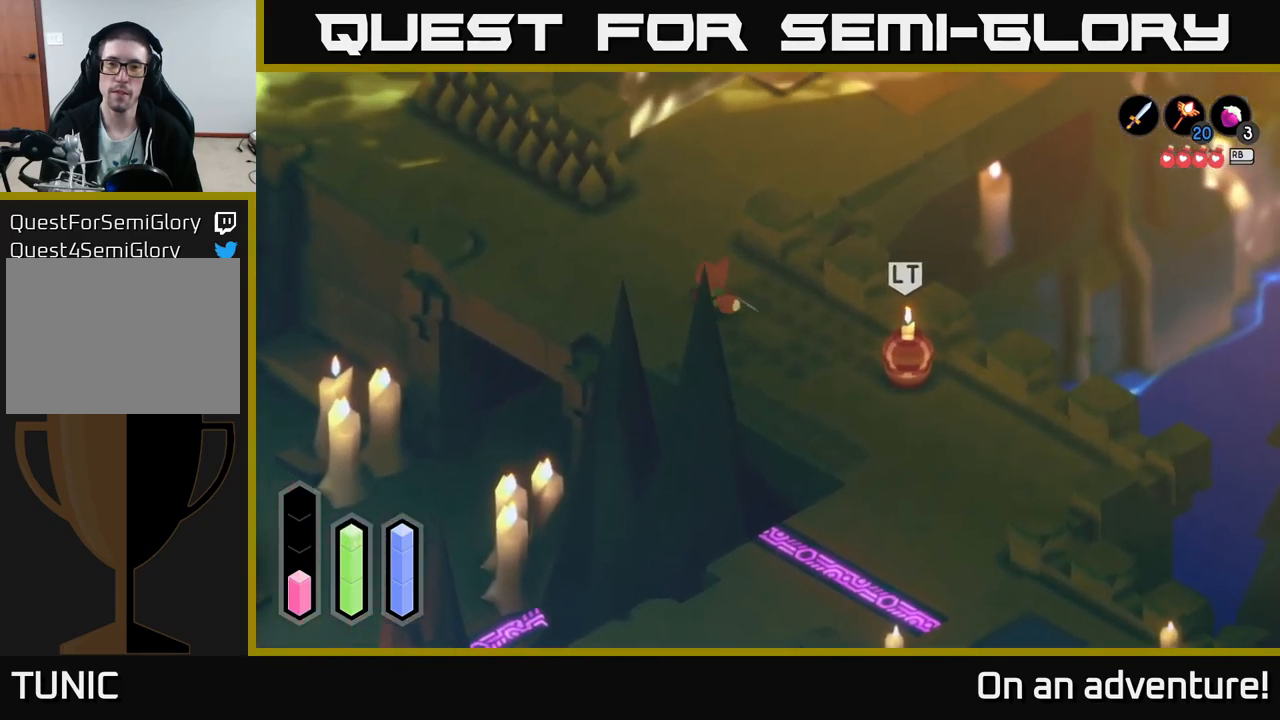
{"buttons": ["A"], "left_stick": "up-right", "right_stick": "center", "events": [[83, "left_stick", "up"], [333, "left_stick", "up-right"]]}
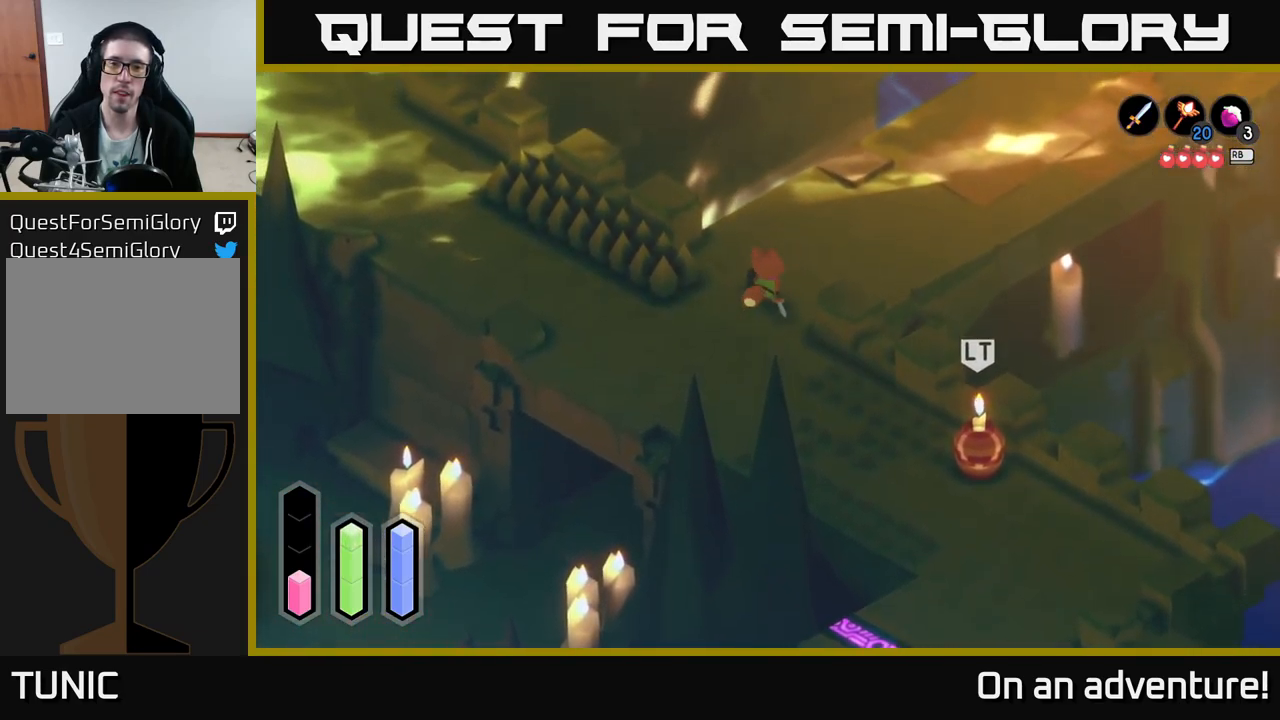
{"buttons": ["A"], "left_stick": "up-right", "right_stick": "center", "events": []}
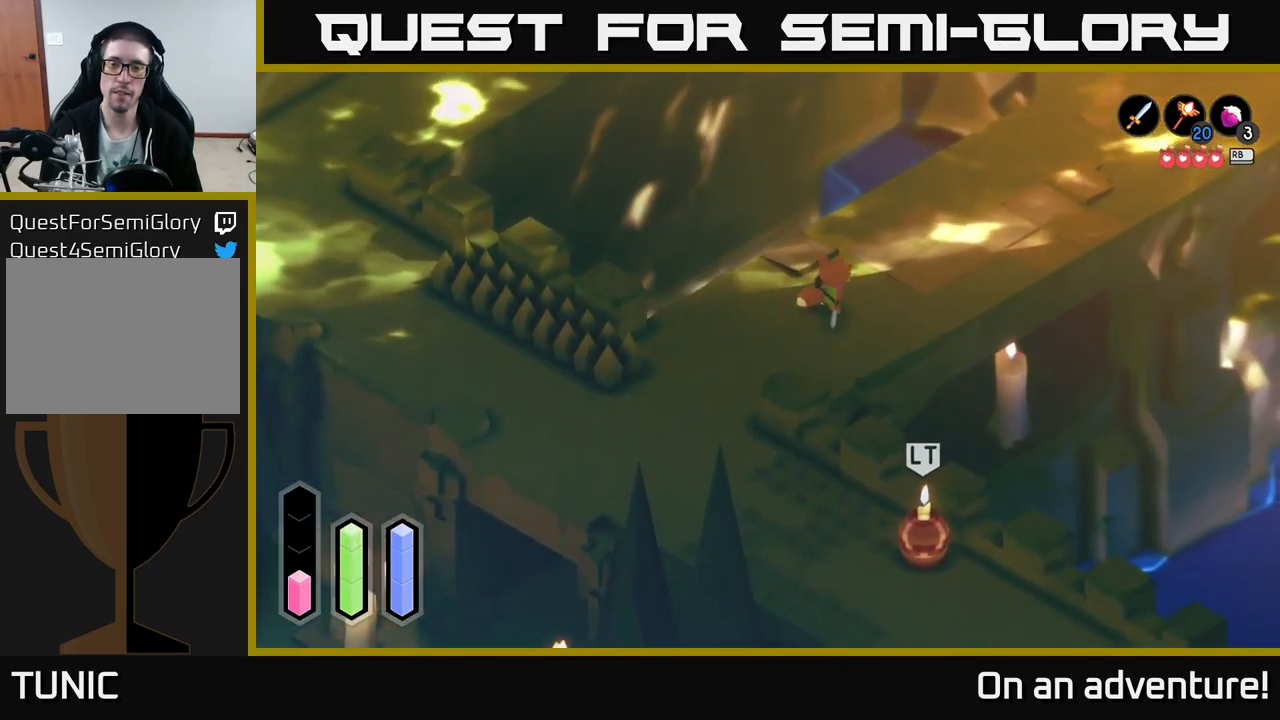
{"buttons": ["A"], "left_stick": "up-right", "right_stick": "center", "events": []}
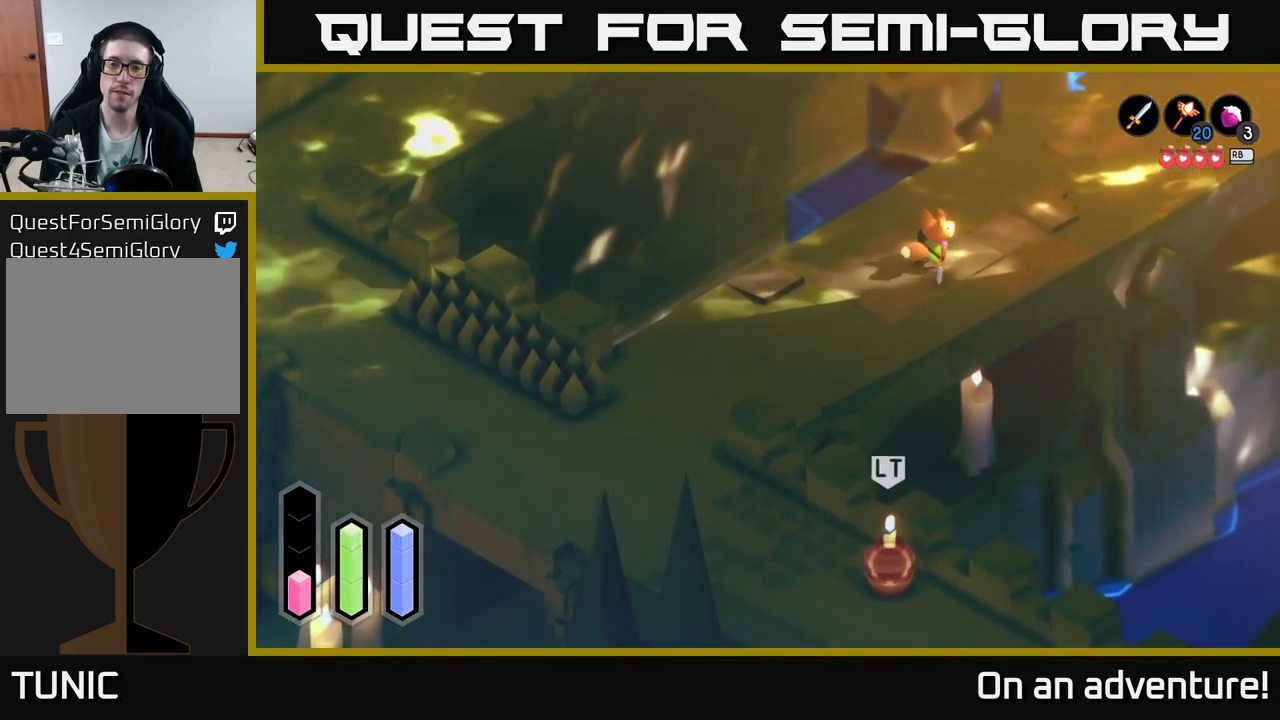
{"buttons": ["A"], "left_stick": "up-right", "right_stick": "center", "events": []}